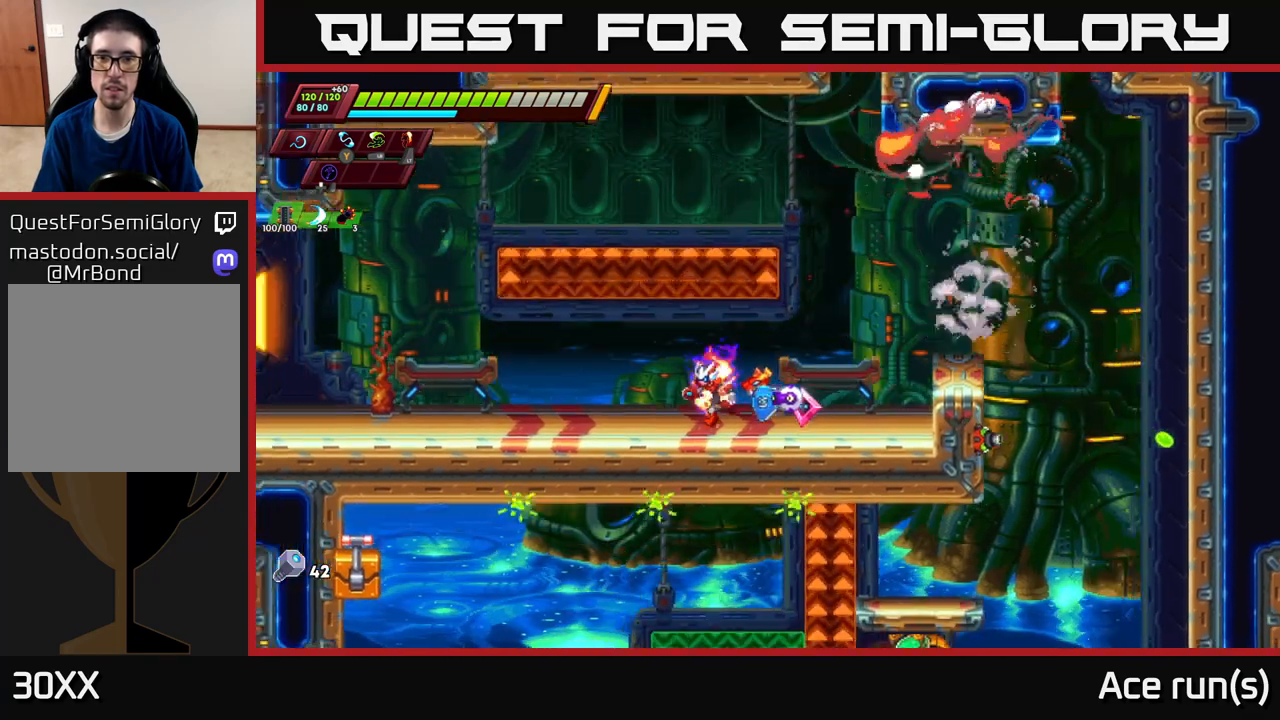
Gameplay with a controller (Xbox layout); each line is a JSON object with the inputs held at the frame after it. "events" lists button and stick changes between this image and that frame as [ms after this image, input, new state], when the widget could be followed in between.
{"buttons": [], "left_stick": "right", "right_stick": "center", "events": [[17, "A", "down"], [67, "left_stick", "up"], [267, "left_stick", "up-right"], [283, "R2", "up"], [300, "A", "up"], [383, "left_stick", "right"]]}
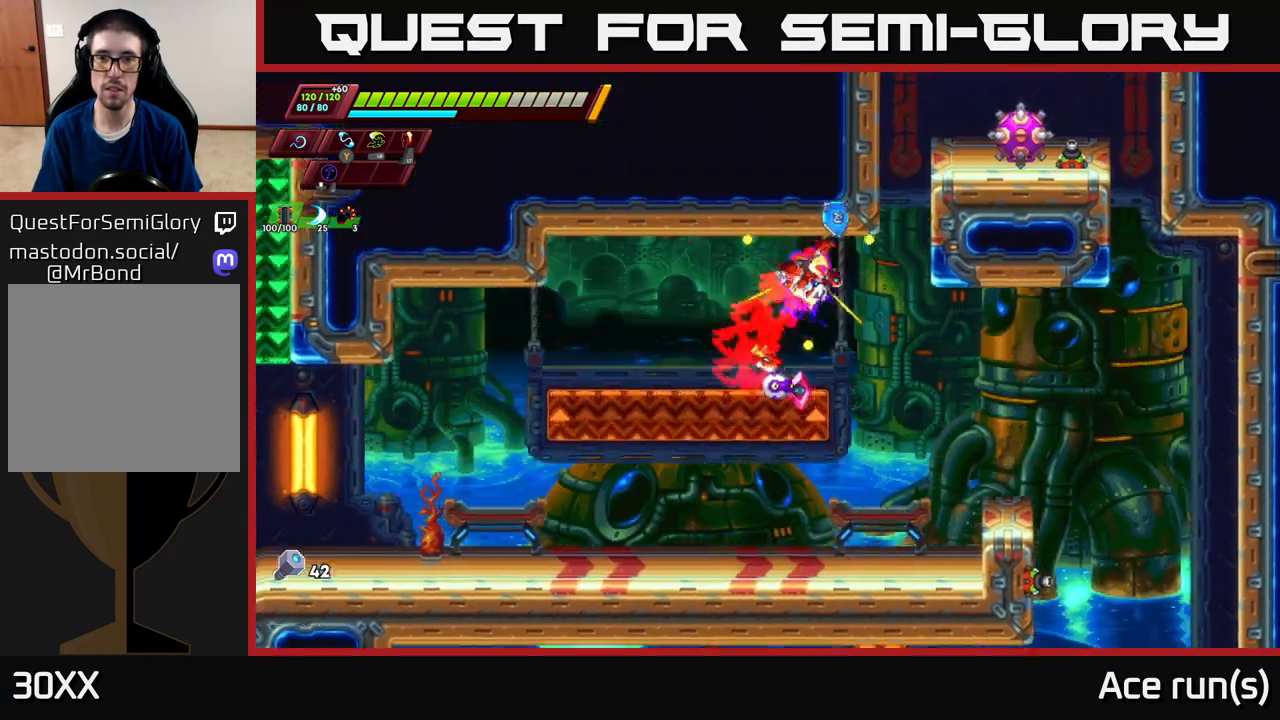
{"buttons": [], "left_stick": "center", "right_stick": "center", "events": [[33, "left_stick", "center"], [133, "left_stick", "right"], [500, "left_stick", "center"]]}
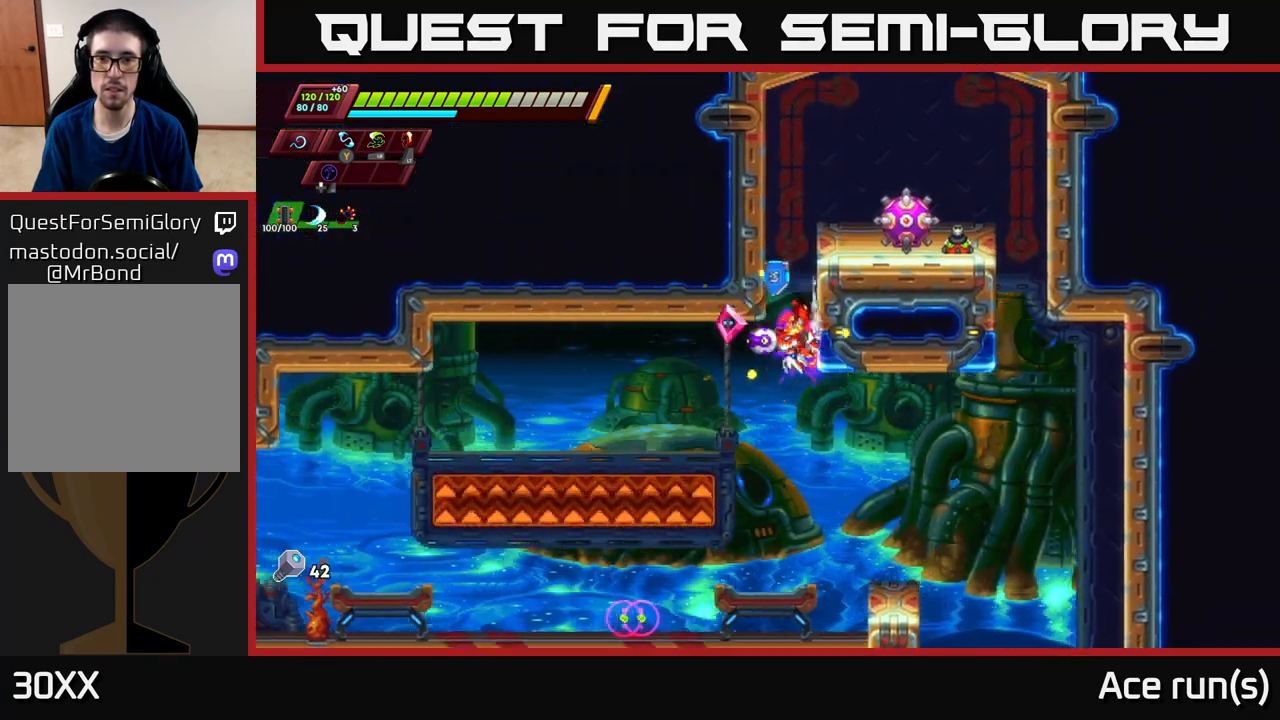
{"buttons": [], "left_stick": "center", "right_stick": "center", "events": [[200, "X", "down"], [317, "X", "up"]]}
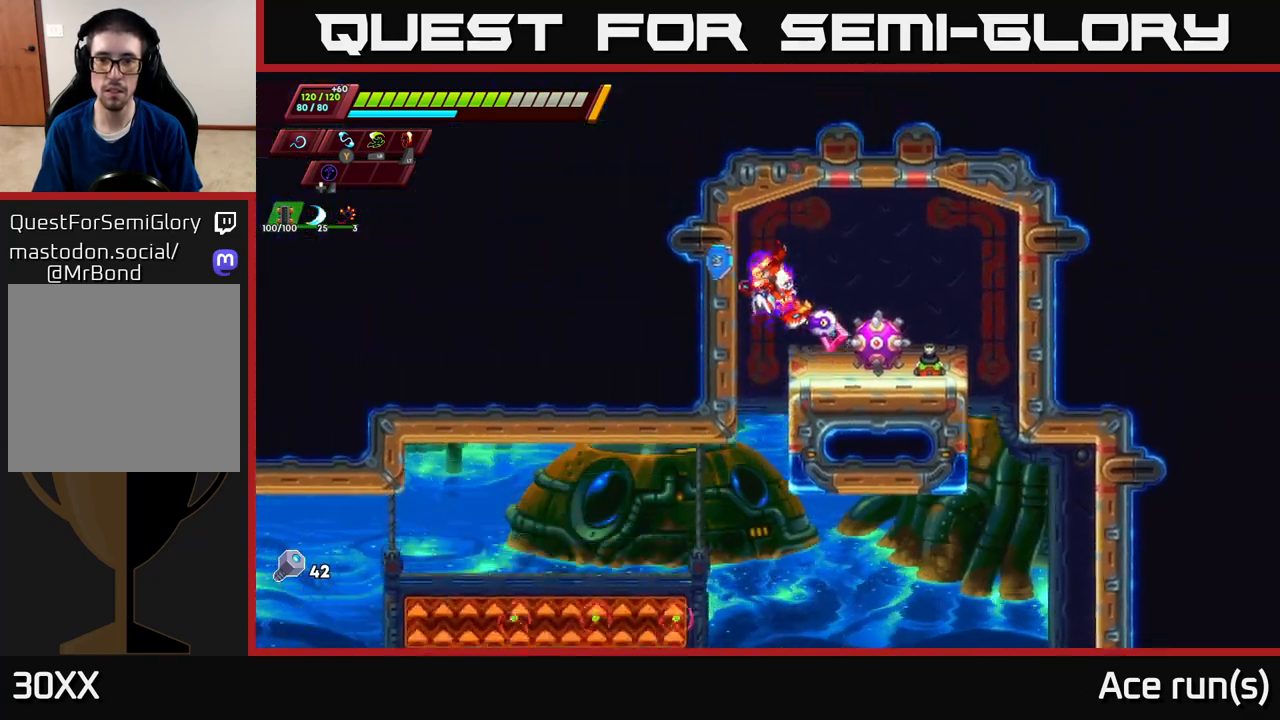
{"buttons": [], "left_stick": "left", "right_stick": "center", "events": [[100, "left_stick", "right"], [150, "A", "down"], [150, "X", "down"], [283, "left_stick", "left"], [317, "X", "up"], [417, "A", "up"]]}
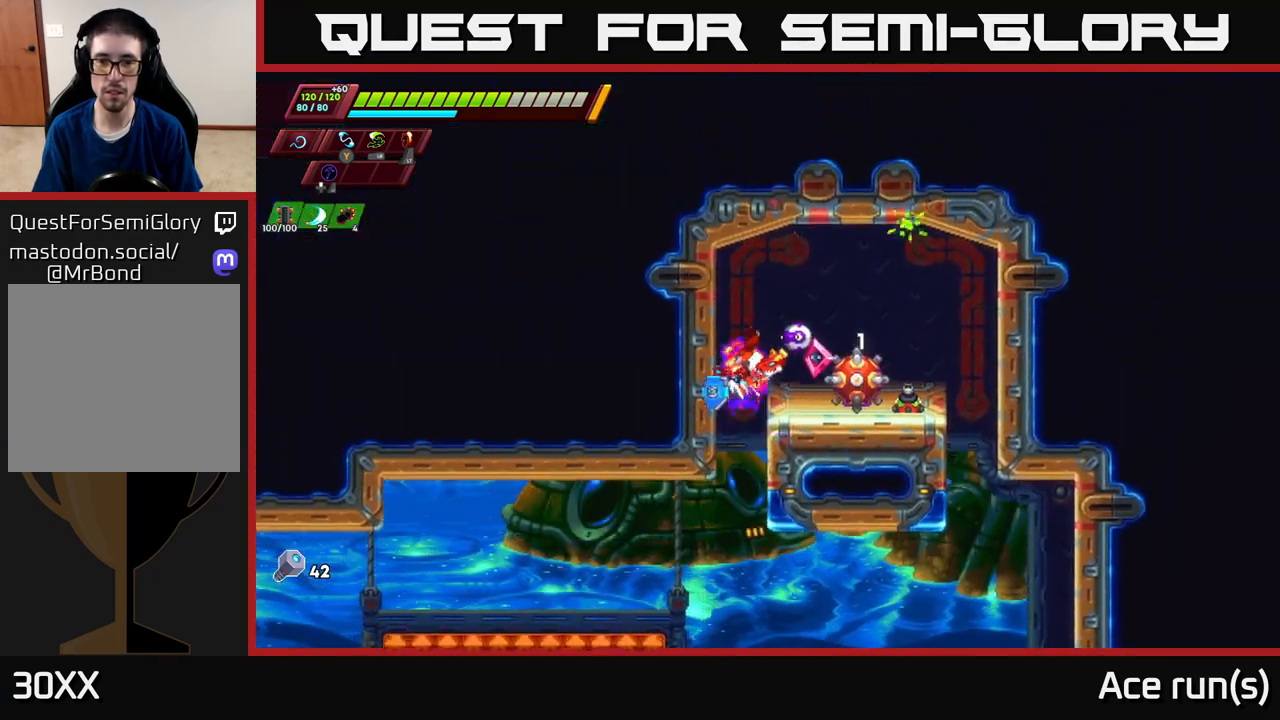
{"buttons": ["A", "X"], "left_stick": "center", "right_stick": "center", "events": [[183, "left_stick", "center"], [300, "A", "down"], [450, "X", "down"]]}
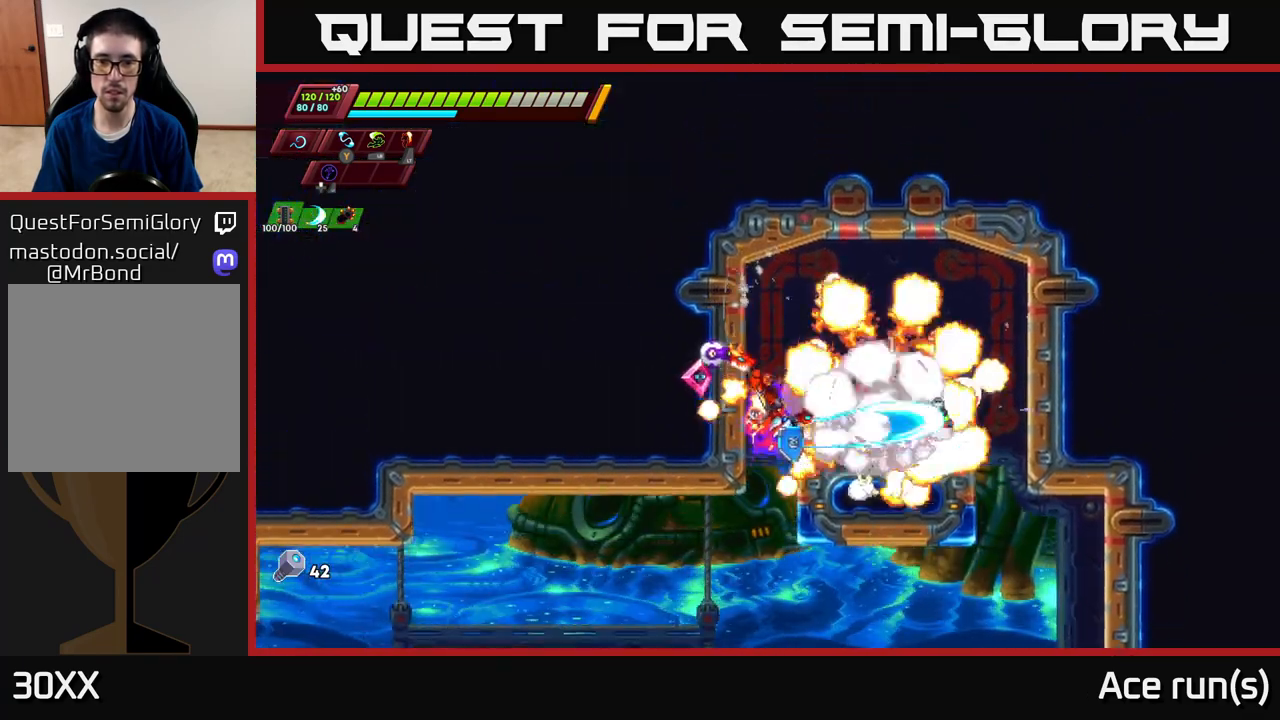
{"buttons": ["A", "X"], "left_stick": "right", "right_stick": "center", "events": [[150, "X", "up"], [217, "left_stick", "right"], [250, "A", "up"], [417, "A", "down"], [467, "X", "down"]]}
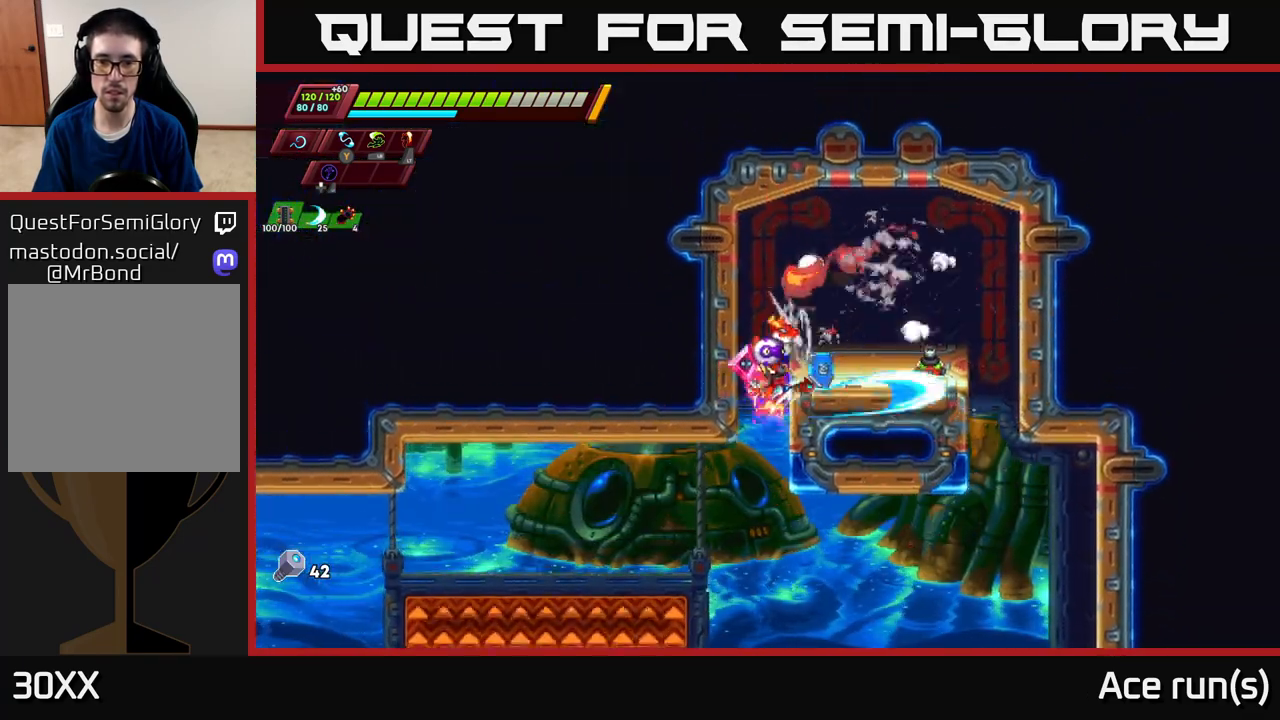
{"buttons": [], "left_stick": "center", "right_stick": "center", "events": [[50, "A", "up"], [83, "left_stick", "down-right"], [133, "X", "up"], [233, "left_stick", "center"]]}
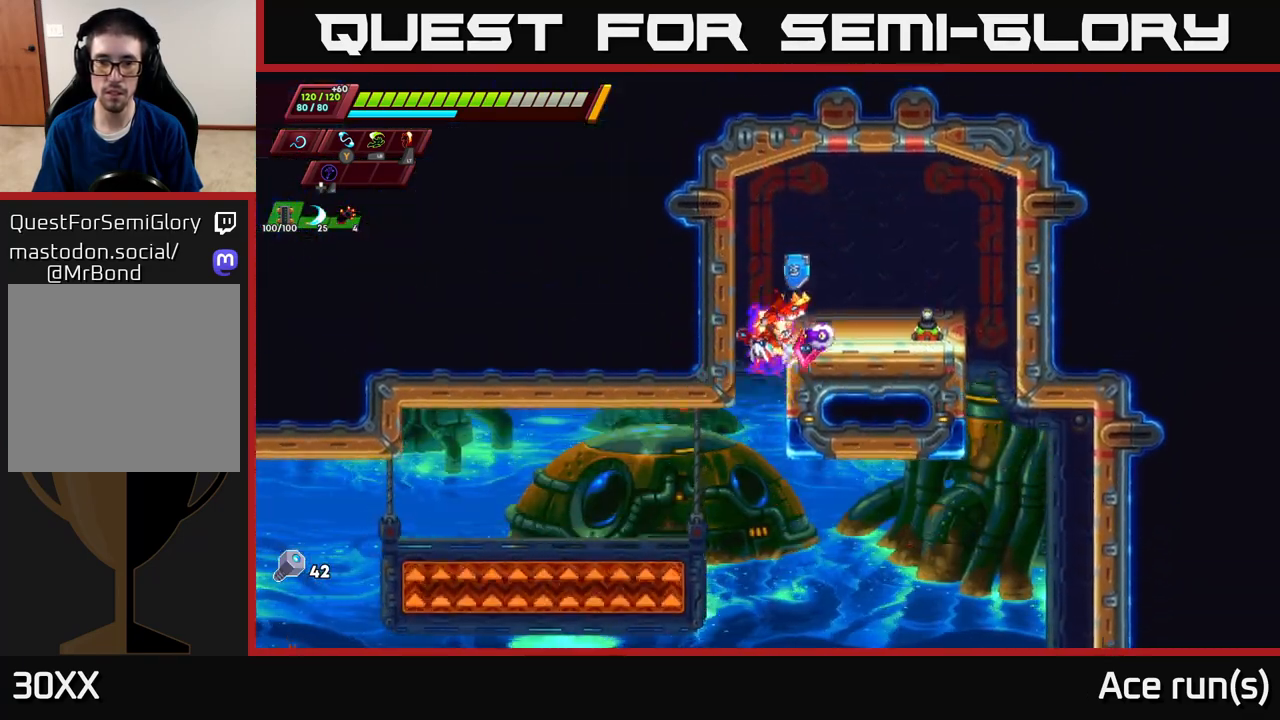
{"buttons": ["A"], "left_stick": "center", "right_stick": "center", "events": [[33, "left_stick", "right"], [200, "left_stick", "down-right"], [267, "A", "down"], [333, "X", "down"], [433, "left_stick", "center"], [500, "X", "up"]]}
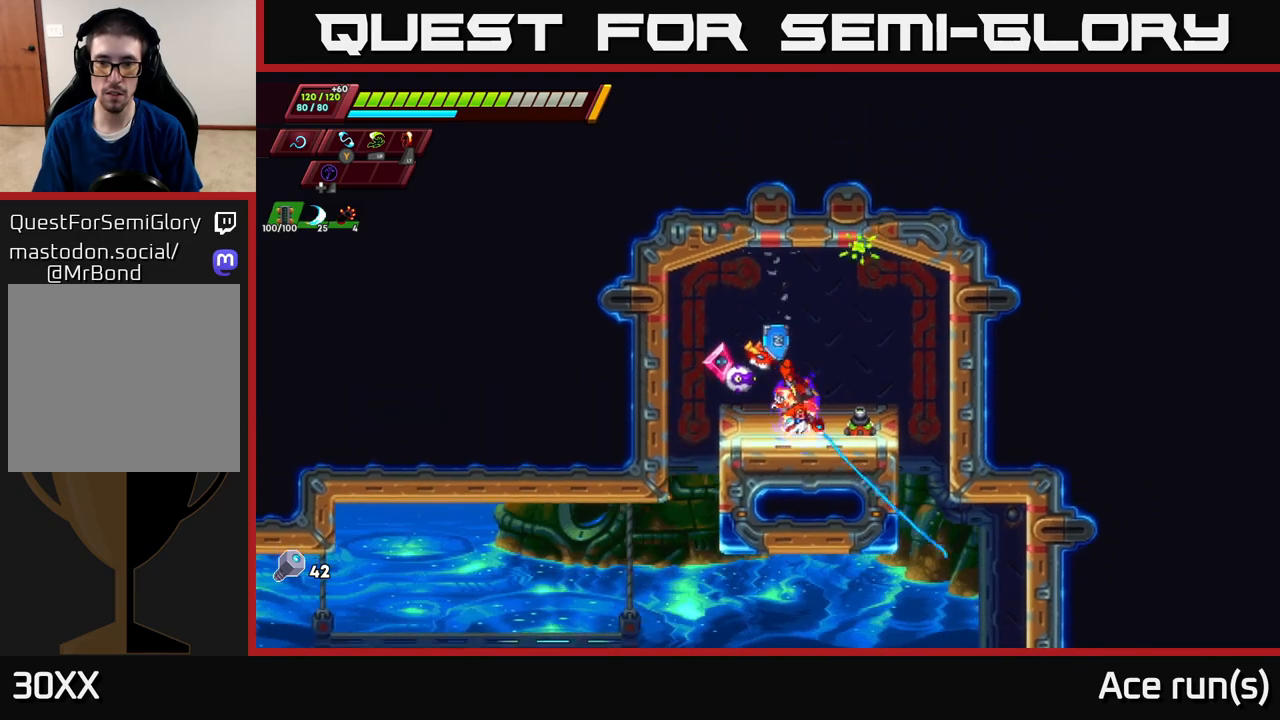
{"buttons": [], "left_stick": "right", "right_stick": "center", "events": [[133, "A", "up"], [317, "left_stick", "right"]]}
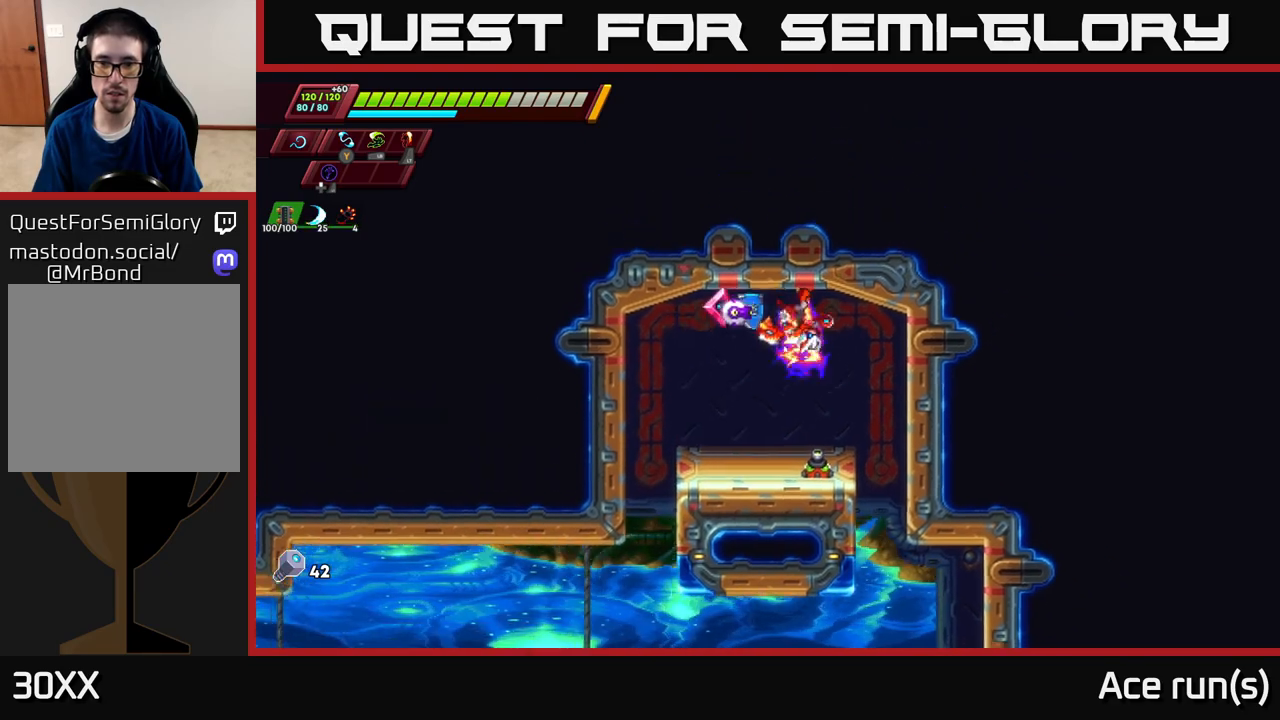
{"buttons": ["A"], "left_stick": "right", "right_stick": "center", "events": [[200, "A", "down"], [433, "A", "up"], [483, "A", "down"]]}
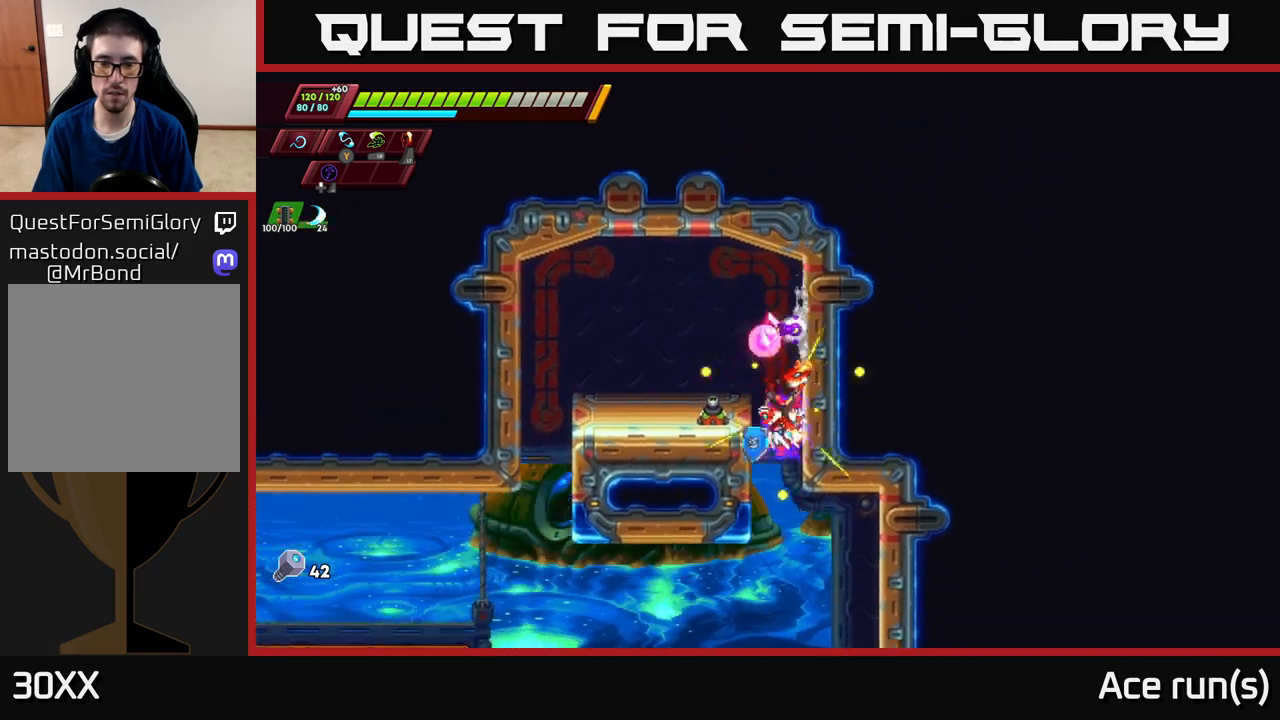
{"buttons": ["A"], "left_stick": "right", "right_stick": "center", "events": [[150, "A", "up"], [200, "A", "down"], [450, "A", "up"], [500, "A", "down"]]}
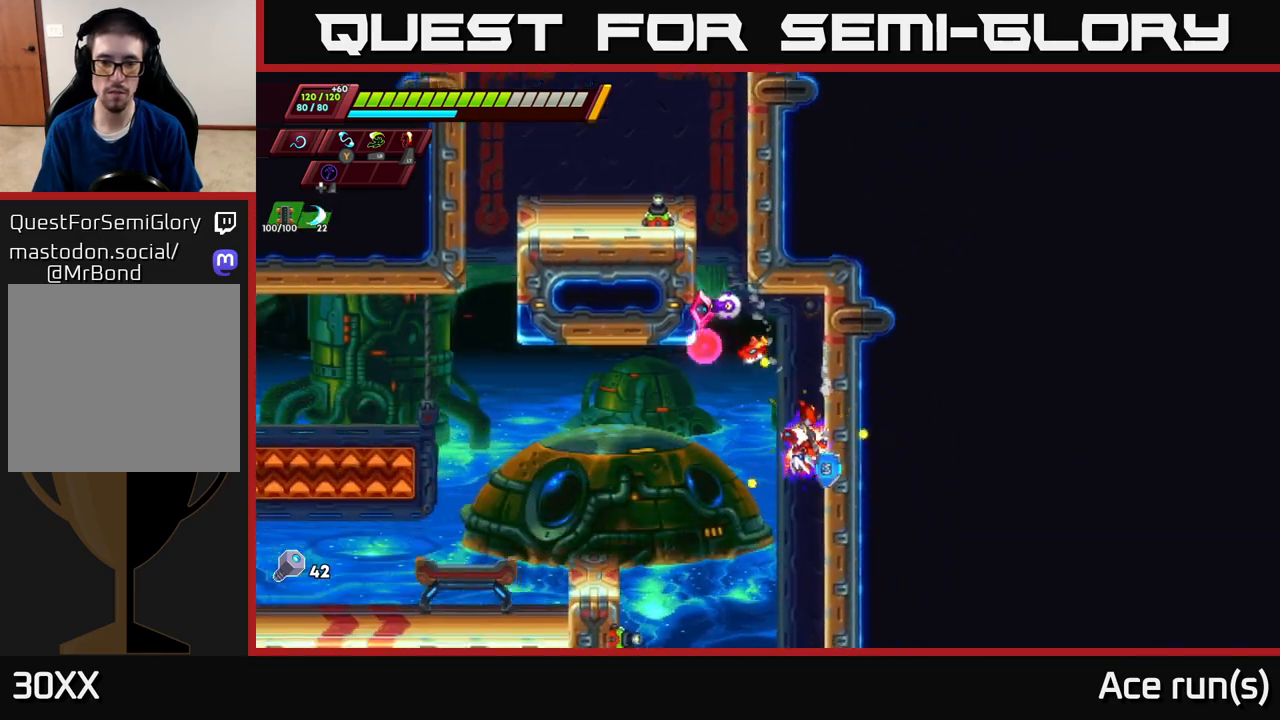
{"buttons": [], "left_stick": "right", "right_stick": "center", "events": [[183, "A", "up"], [250, "A", "down"], [433, "A", "up"]]}
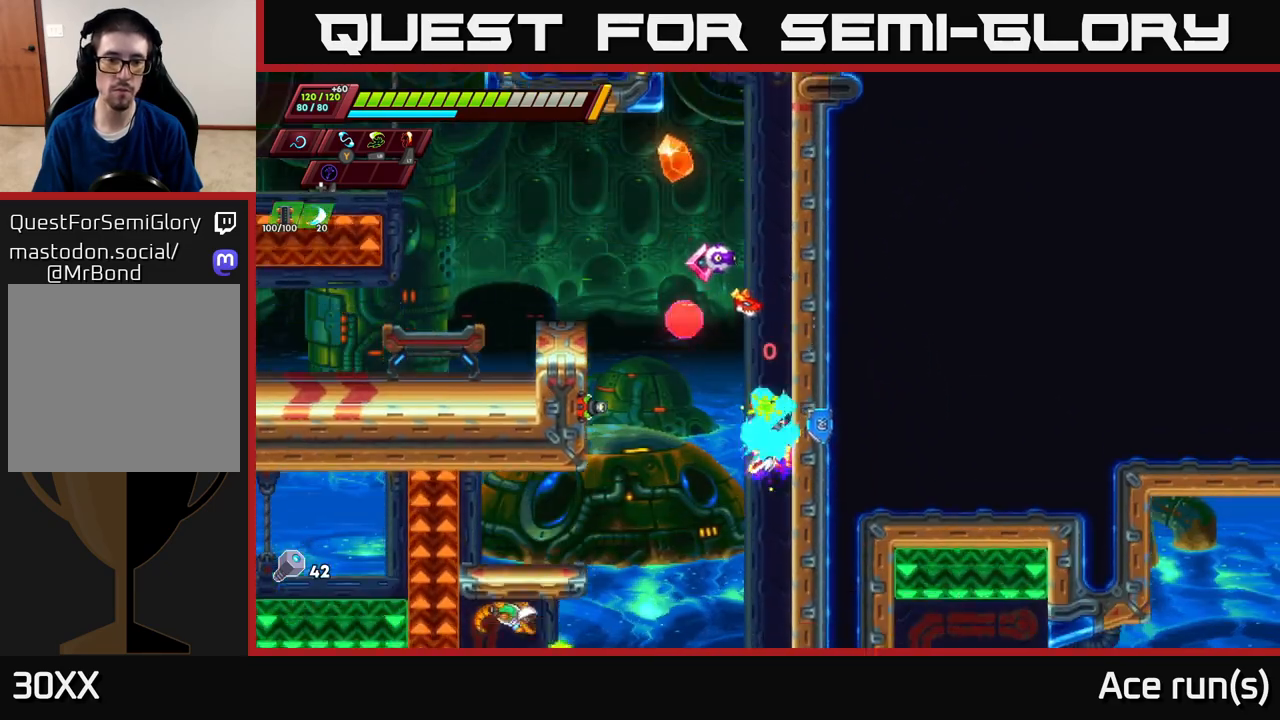
{"buttons": [], "left_stick": "right", "right_stick": "center", "events": [[33, "A", "down"], [250, "A", "up"]]}
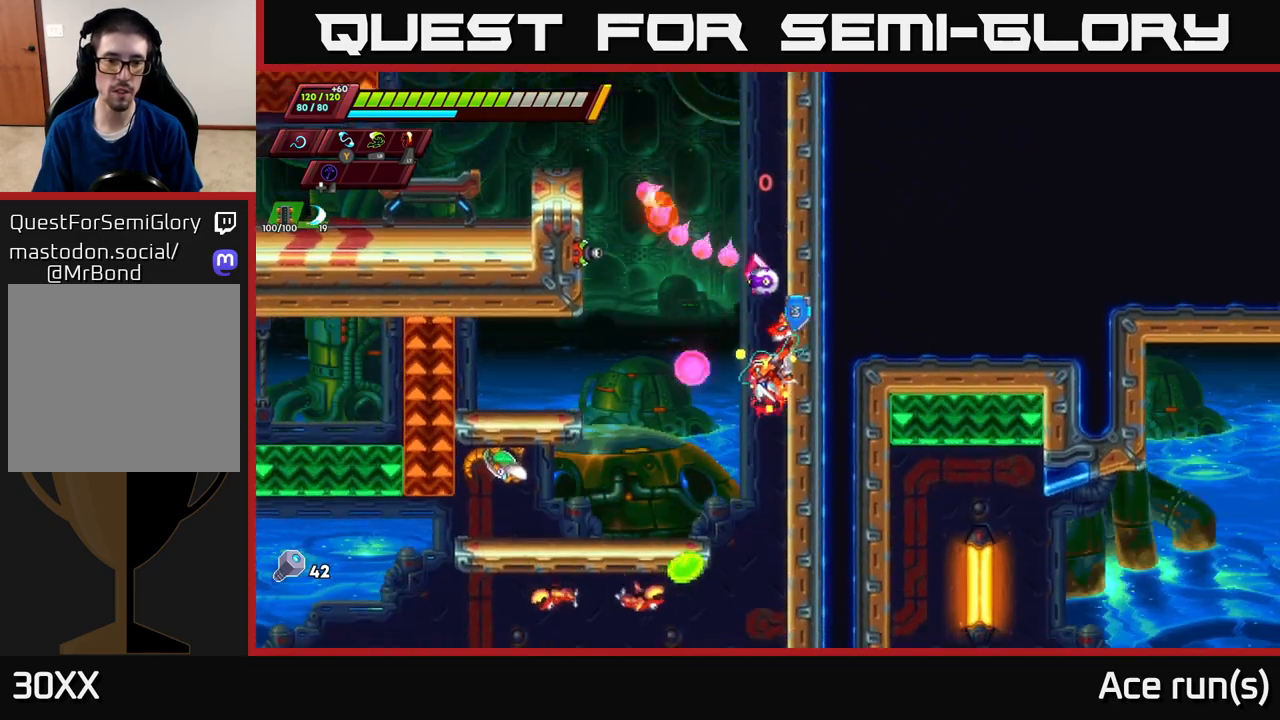
{"buttons": [], "left_stick": "left", "right_stick": "center", "events": [[33, "A", "down"], [100, "left_stick", "left"], [317, "X", "down"], [467, "X", "up"], [483, "A", "up"]]}
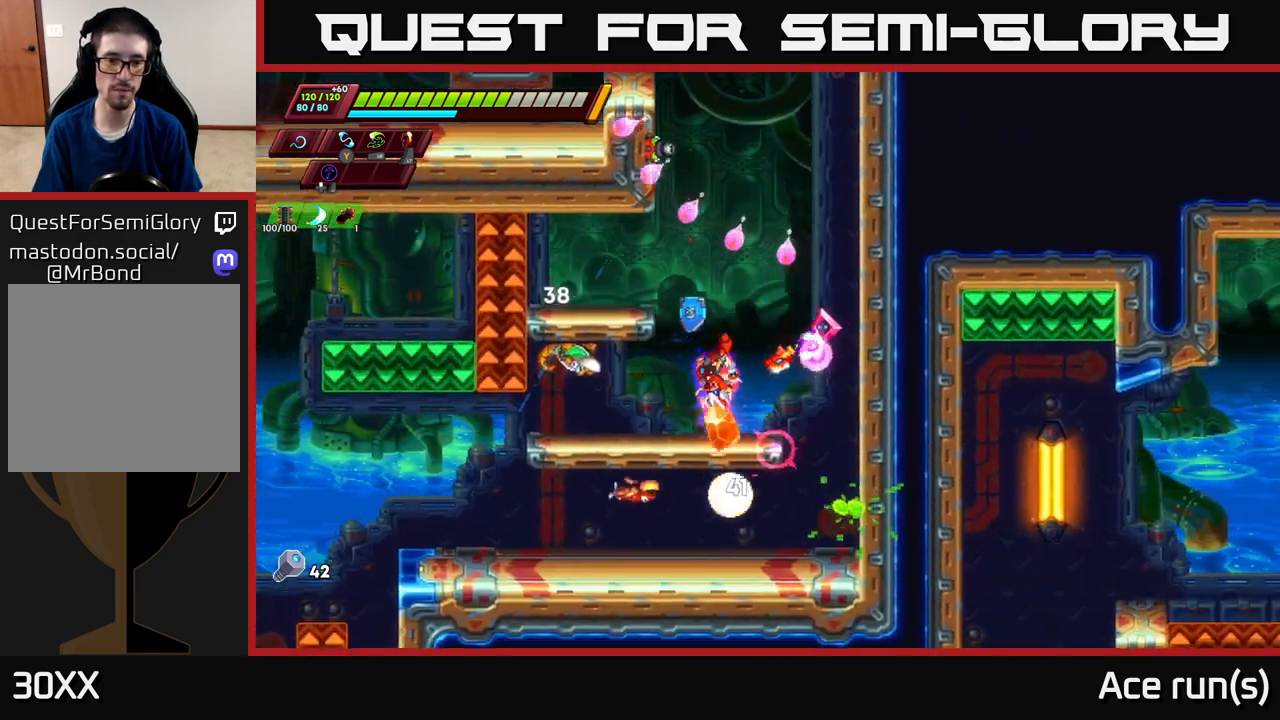
{"buttons": ["A"], "left_stick": "left", "right_stick": "center", "events": [[17, "left_stick", "center"], [100, "left_stick", "right"], [400, "left_stick", "left"], [433, "A", "down"]]}
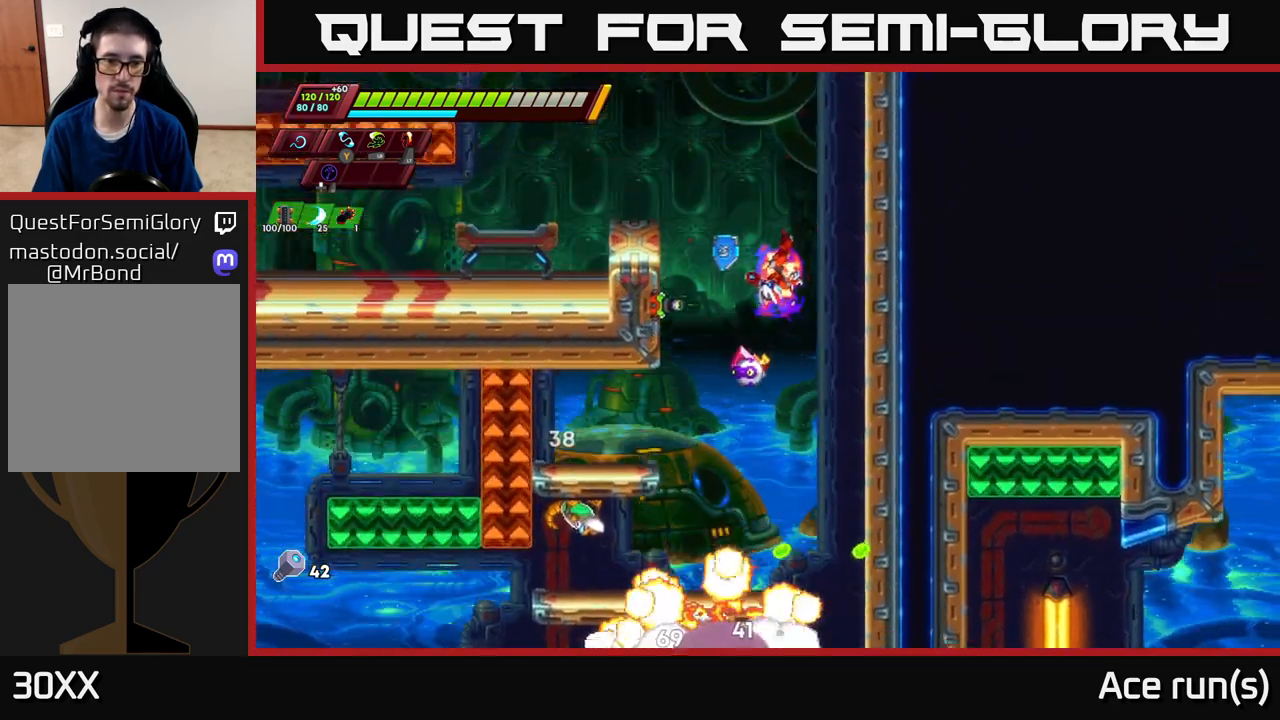
{"buttons": ["A"], "left_stick": "right", "right_stick": "center", "events": [[50, "left_stick", "down"], [117, "A", "up"], [117, "left_stick", "right"], [250, "A", "down"], [417, "A", "up"], [500, "A", "down"]]}
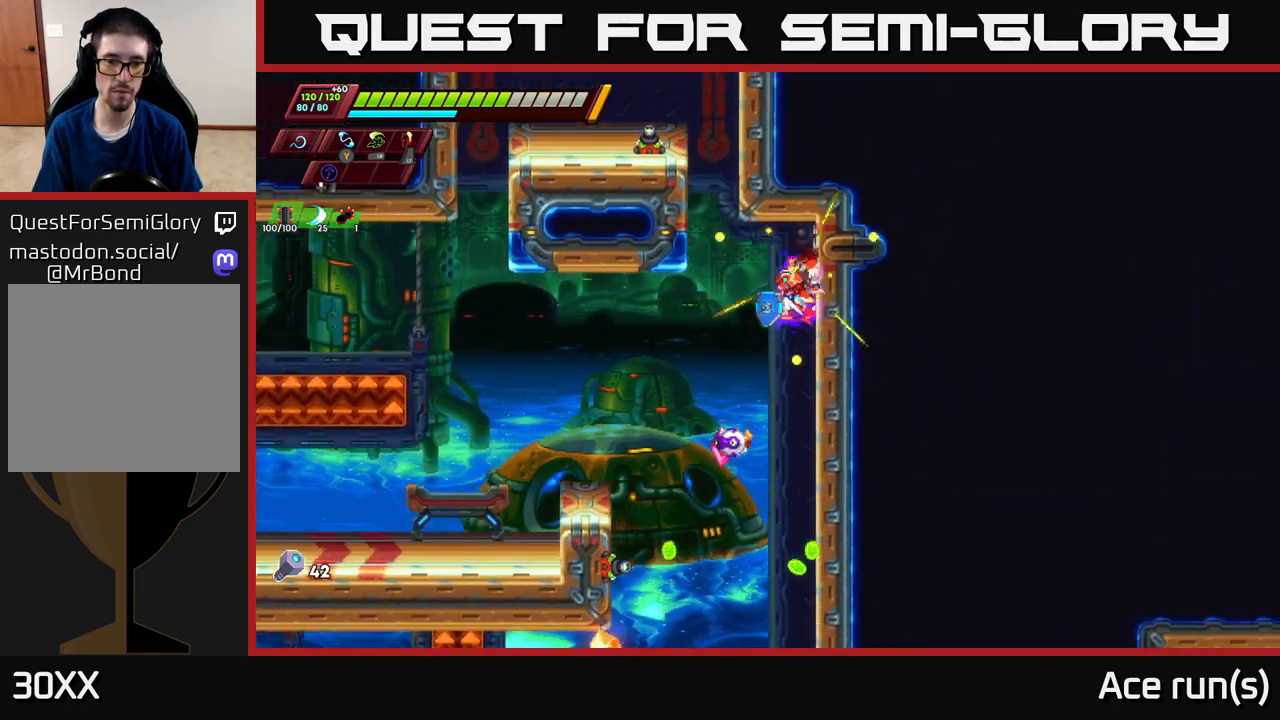
{"buttons": ["A"], "left_stick": "right", "right_stick": "center", "events": [[183, "A", "up"], [233, "A", "down"], [417, "A", "up"], [467, "A", "down"]]}
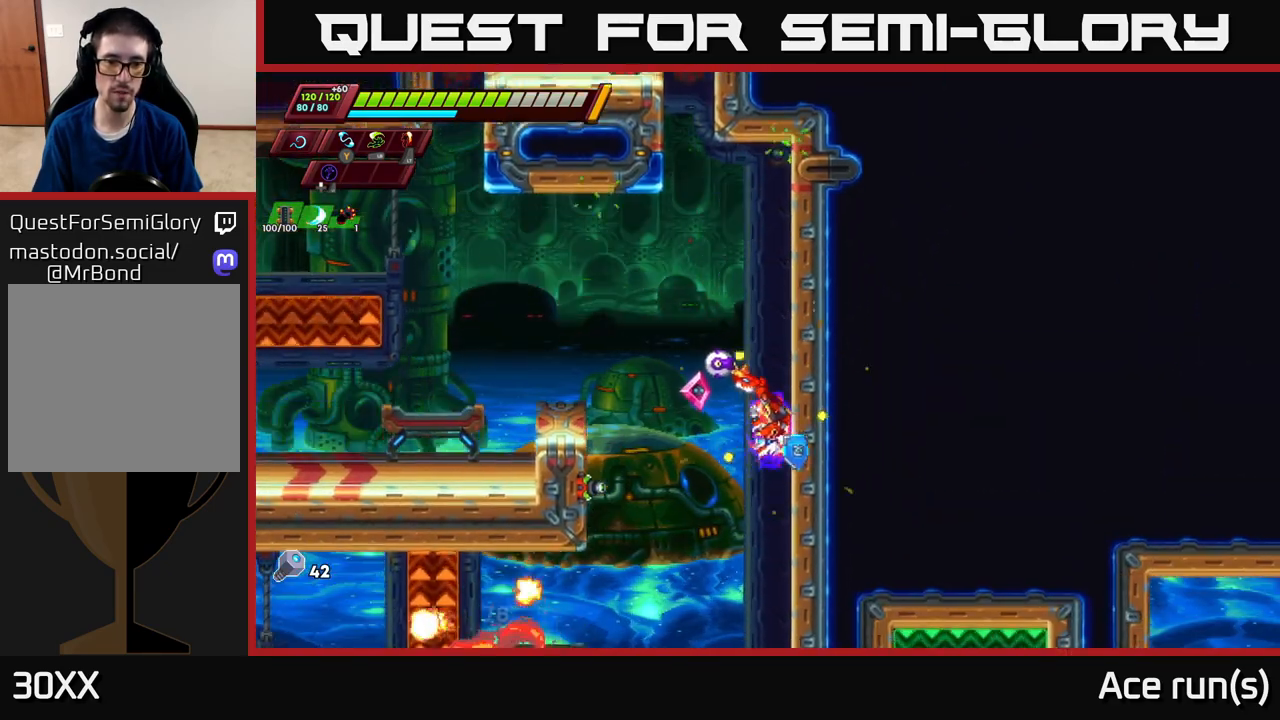
{"buttons": ["A"], "left_stick": "right", "right_stick": "center", "events": [[150, "A", "up"], [217, "A", "down"], [383, "A", "up"], [433, "A", "down"]]}
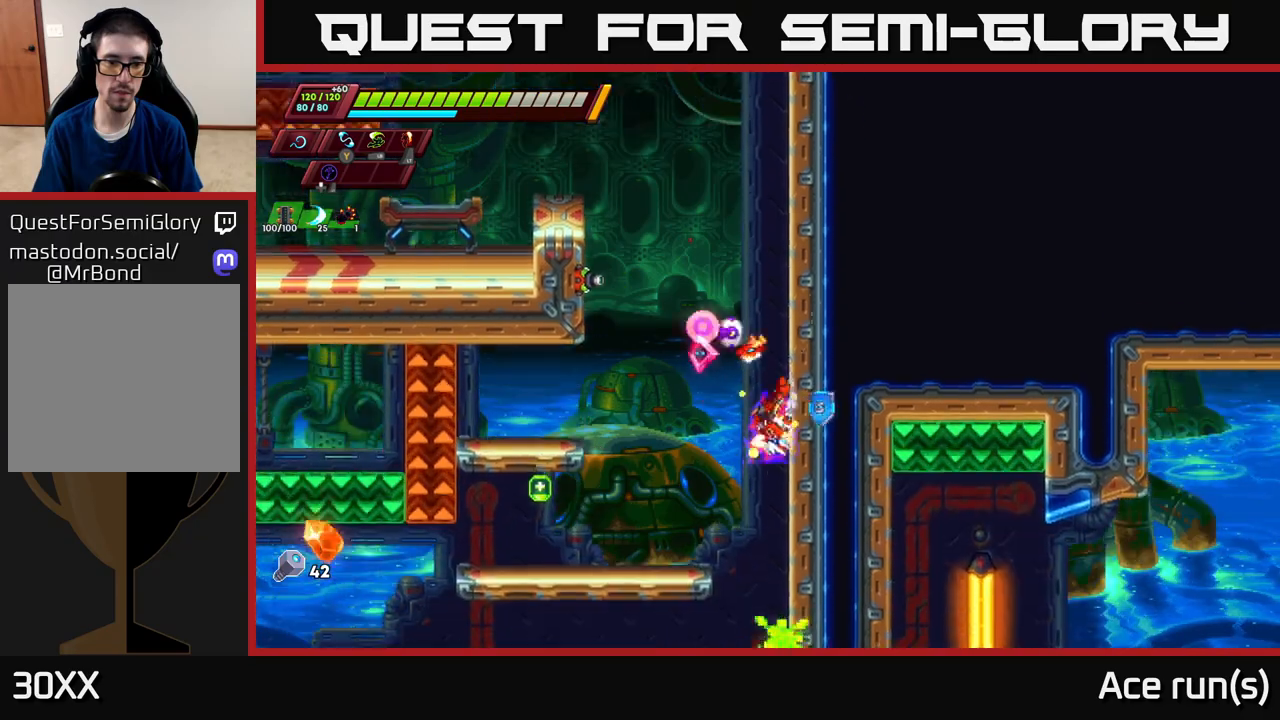
{"buttons": [], "left_stick": "down-left", "right_stick": "center", "events": [[133, "left_stick", "left"], [183, "X", "down"], [333, "X", "up"], [350, "A", "up"], [383, "left_stick", "down-left"]]}
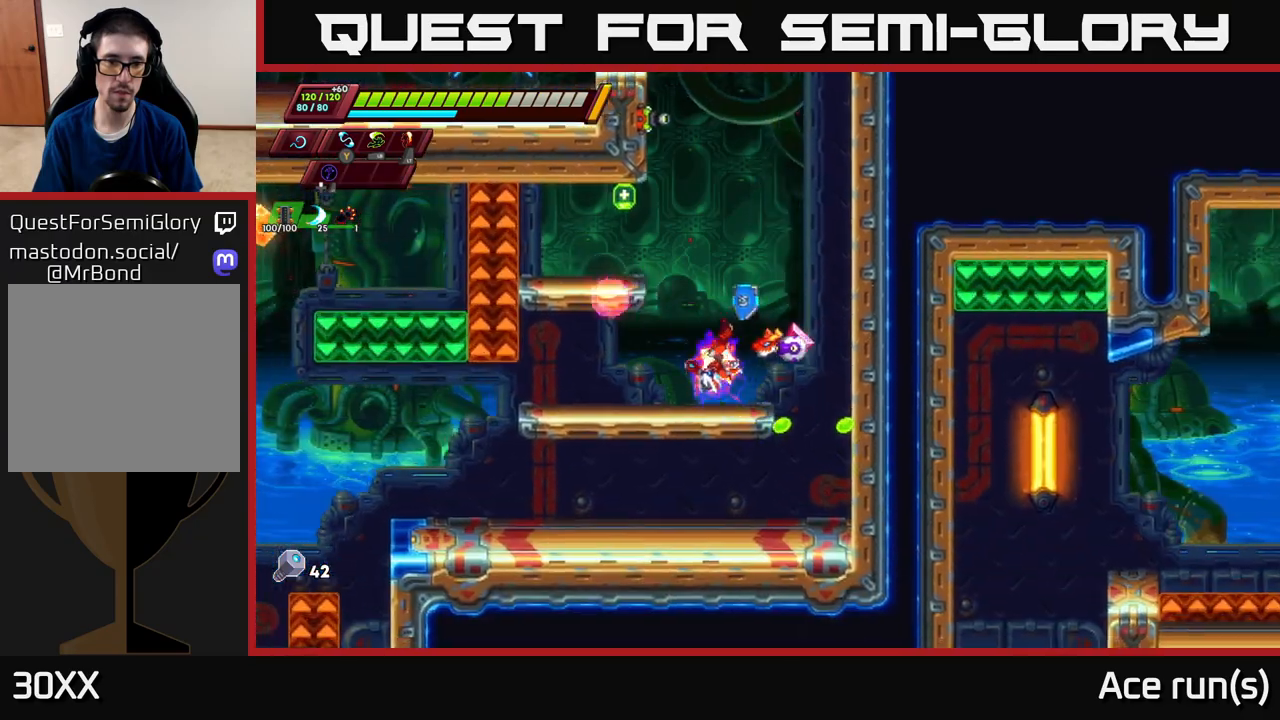
{"buttons": [], "left_stick": "center", "right_stick": "center", "events": [[133, "left_stick", "center"], [233, "left_stick", "left"], [417, "left_stick", "center"]]}
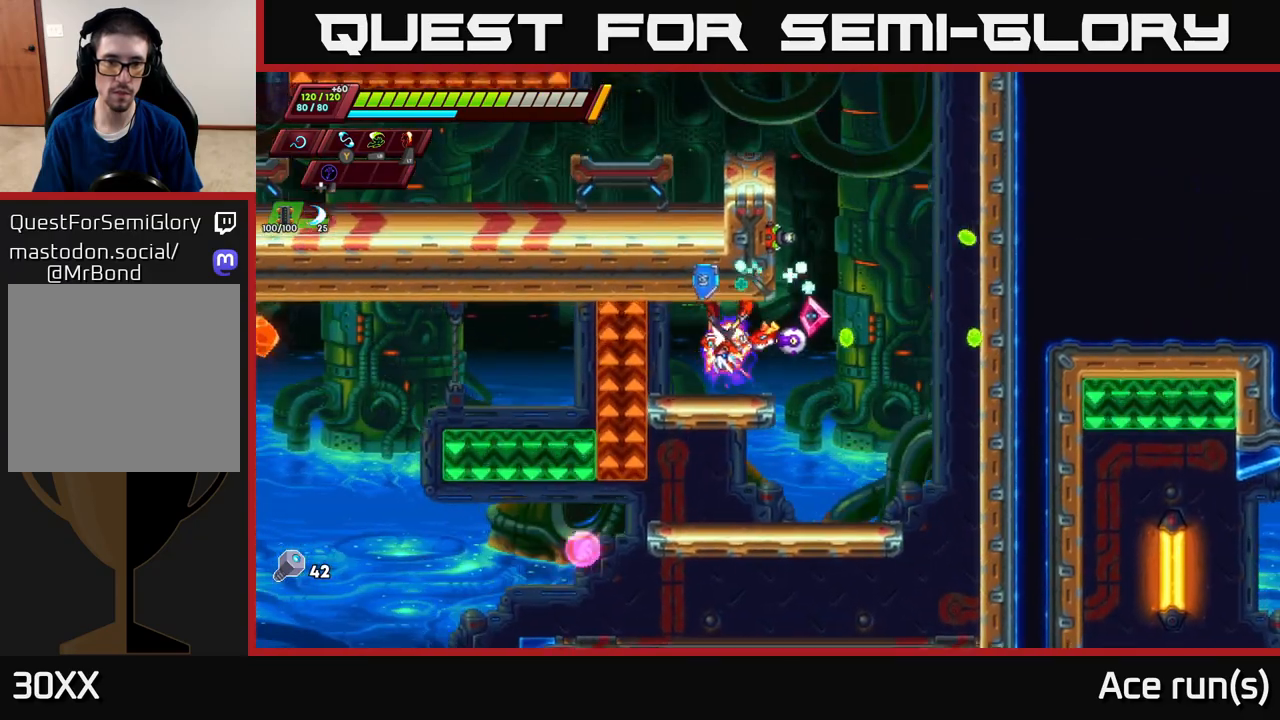
{"buttons": [], "left_stick": "left", "right_stick": "center", "events": [[200, "left_stick", "left"], [250, "R2", "down"], [267, "A", "down"], [467, "A", "up"], [467, "R2", "up"]]}
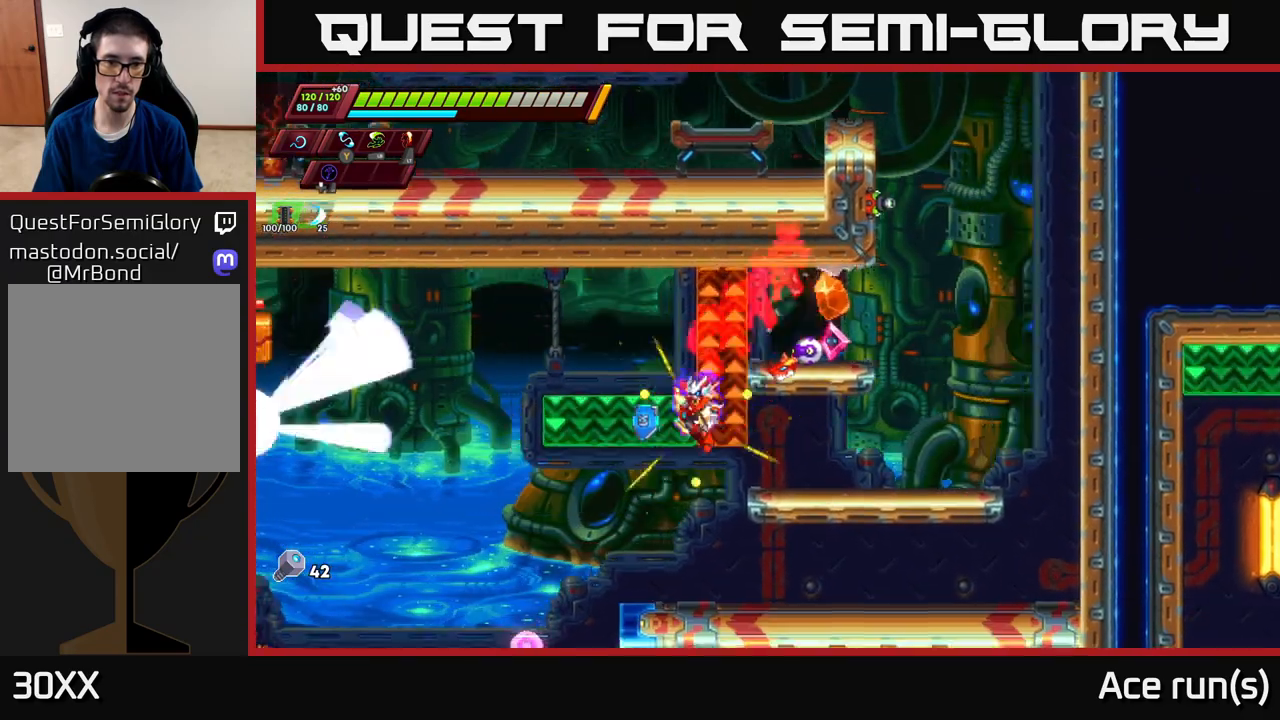
{"buttons": [], "left_stick": "right", "right_stick": "center", "events": [[233, "left_stick", "center"], [400, "left_stick", "right"]]}
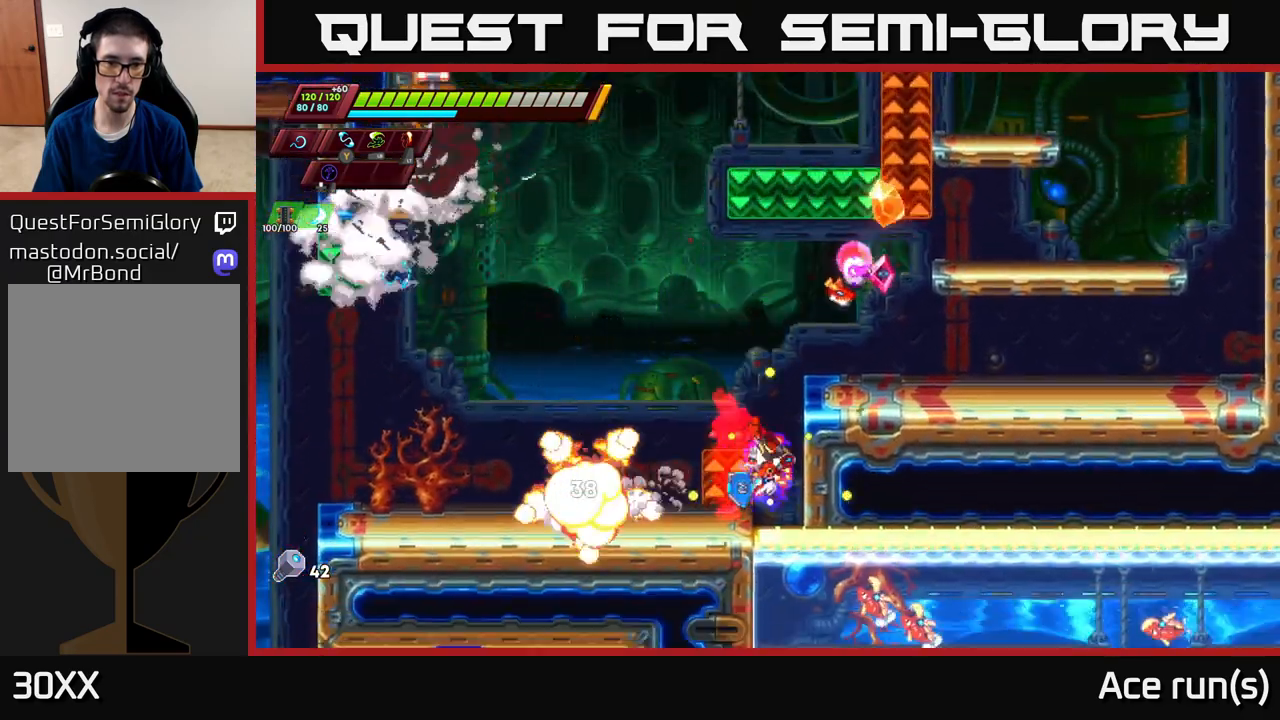
{"buttons": ["A"], "left_stick": "left", "right_stick": "center", "events": [[150, "A", "down"], [217, "left_stick", "left"]]}
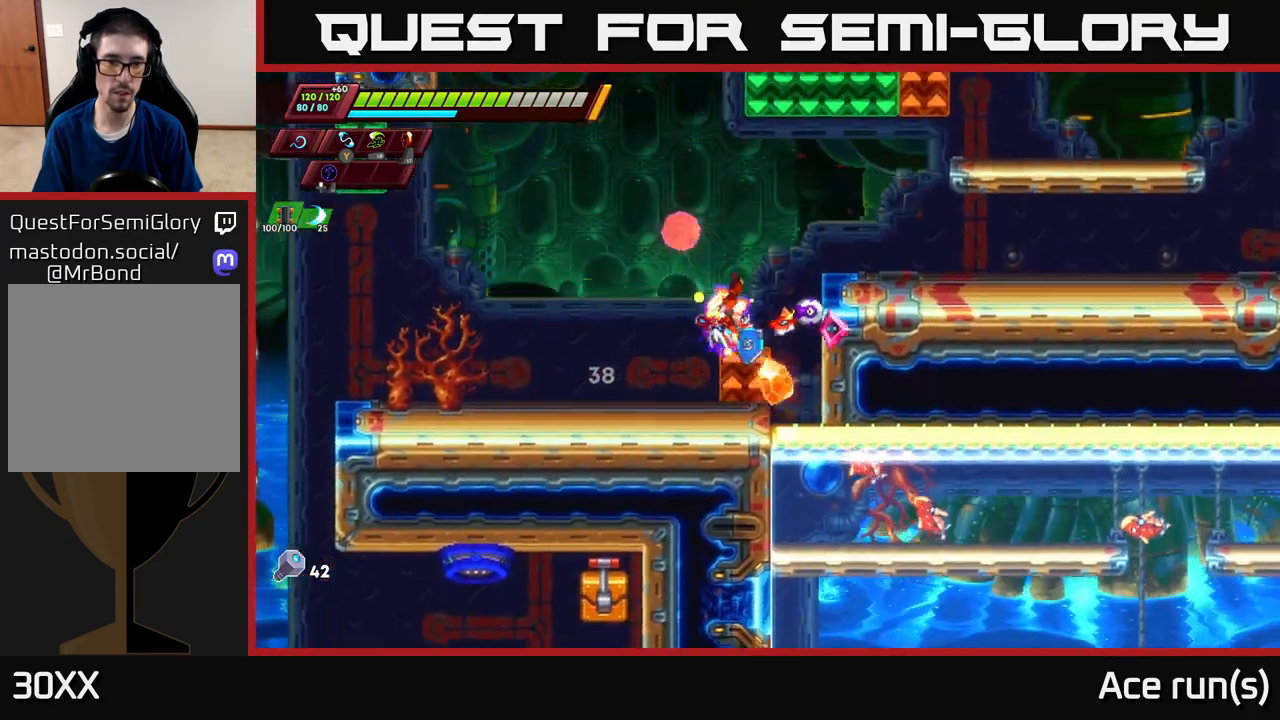
{"buttons": [], "left_stick": "left", "right_stick": "center", "events": [[17, "left_stick", "center"], [33, "A", "up"], [217, "left_stick", "right"], [450, "left_stick", "left"]]}
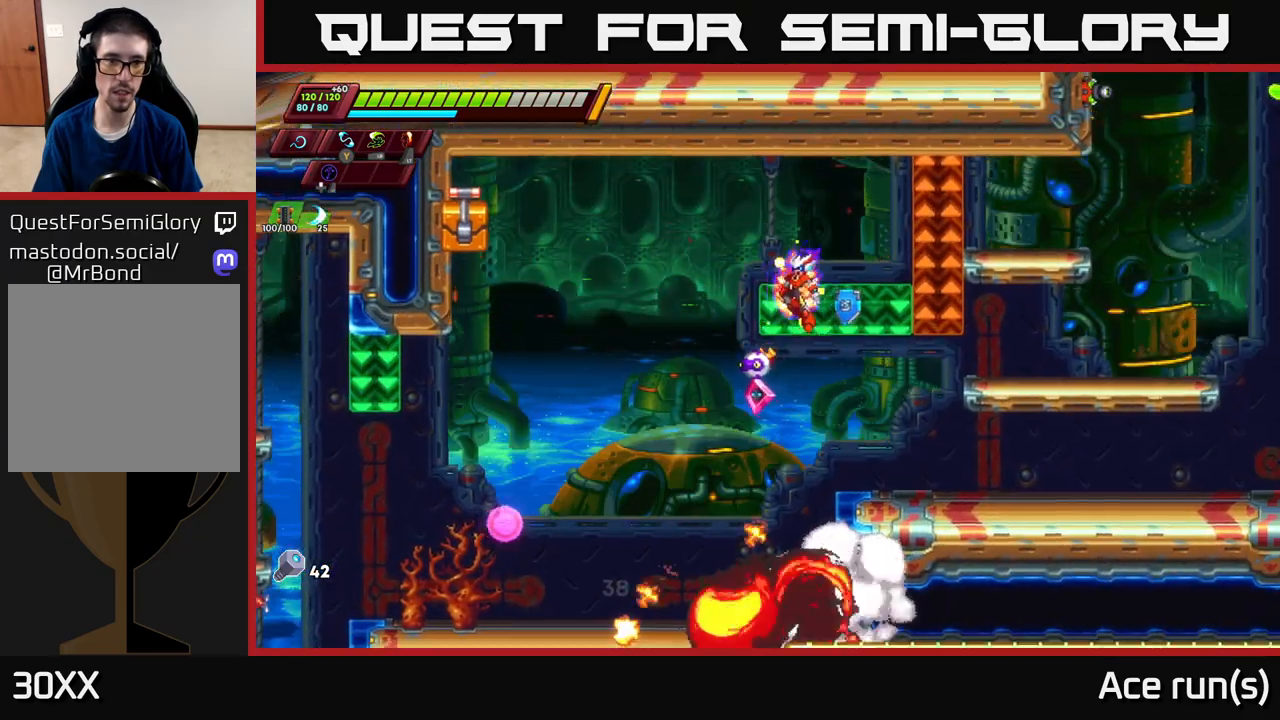
{"buttons": [], "left_stick": "left", "right_stick": "center", "events": []}
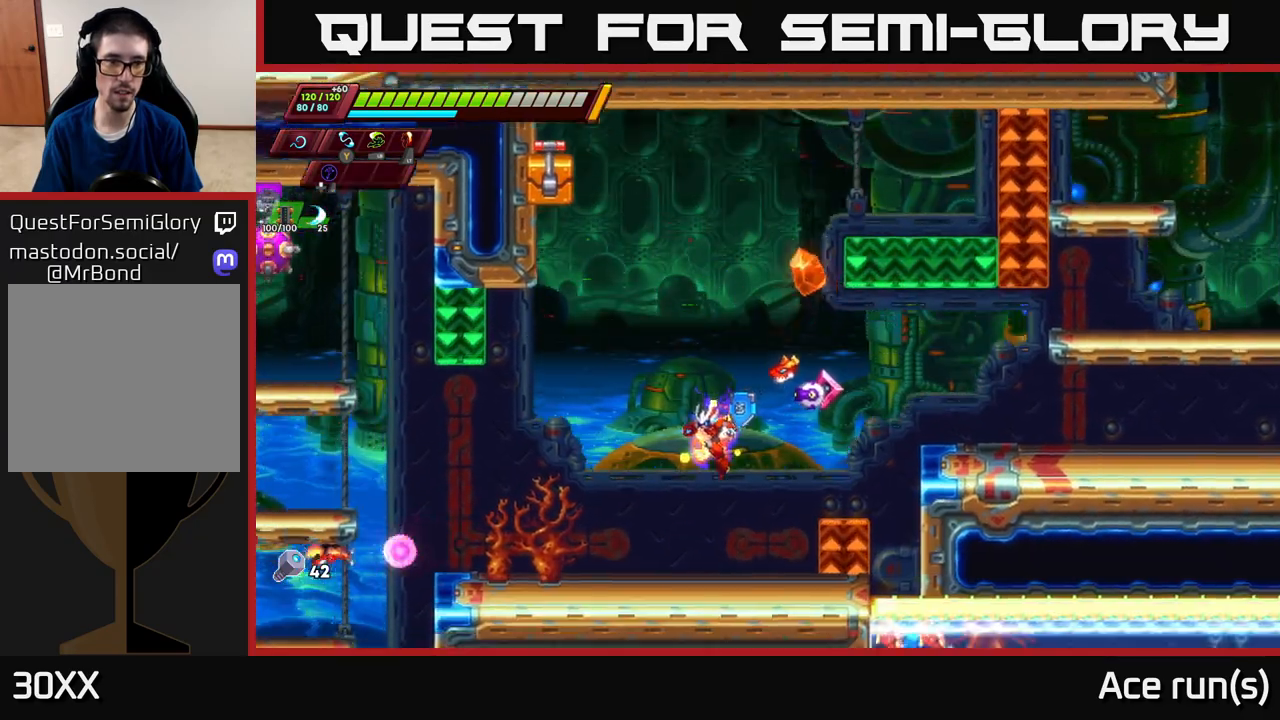
{"buttons": ["A", "R2"], "left_stick": "left", "right_stick": "center", "events": [[317, "R2", "down"], [500, "A", "down"]]}
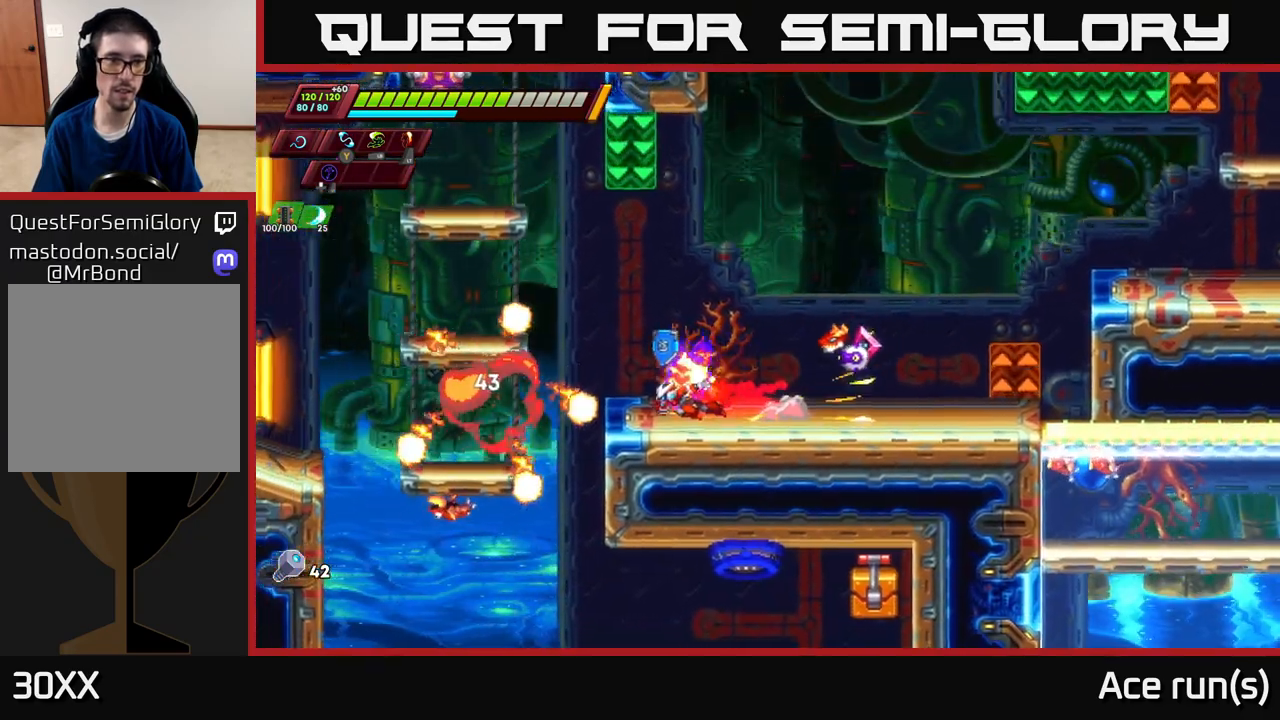
{"buttons": [], "left_stick": "center", "right_stick": "center", "events": [[117, "left_stick", "up-left"], [283, "X", "down"], [383, "A", "up"], [400, "R2", "up"], [433, "X", "up"], [433, "left_stick", "center"]]}
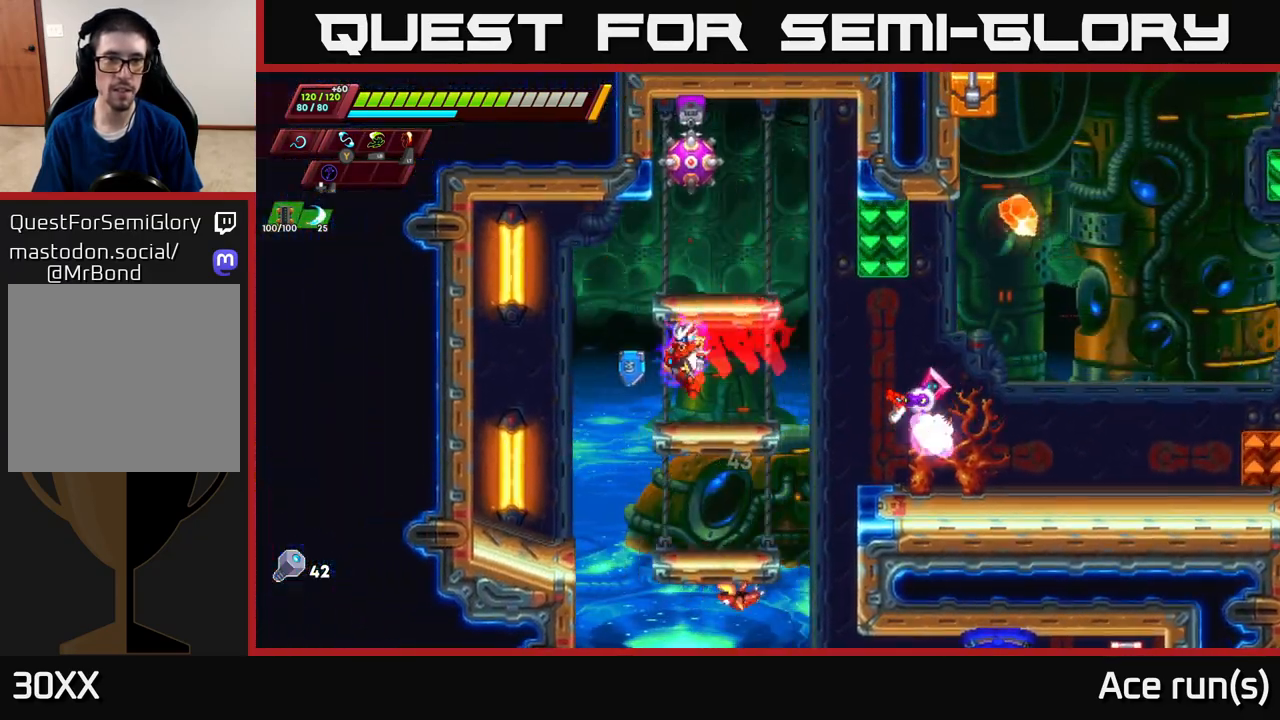
{"buttons": ["X"], "left_stick": "up-left", "right_stick": "center", "events": [[100, "left_stick", "right"], [233, "A", "down"], [400, "left_stick", "up-left"], [433, "X", "down"], [500, "A", "up"]]}
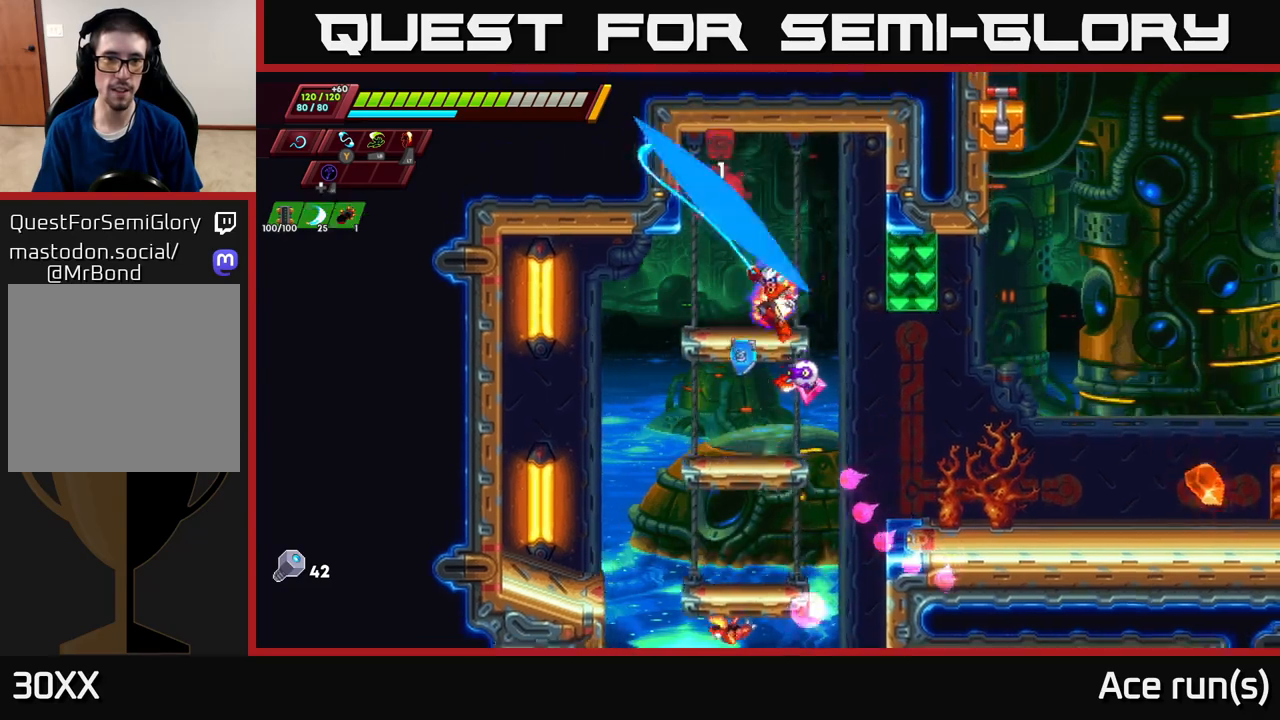
{"buttons": [], "left_stick": "center", "right_stick": "center", "events": [[33, "X", "up"], [33, "left_stick", "center"], [83, "left_stick", "down-right"], [200, "left_stick", "center"], [250, "left_stick", "left"], [450, "left_stick", "center"]]}
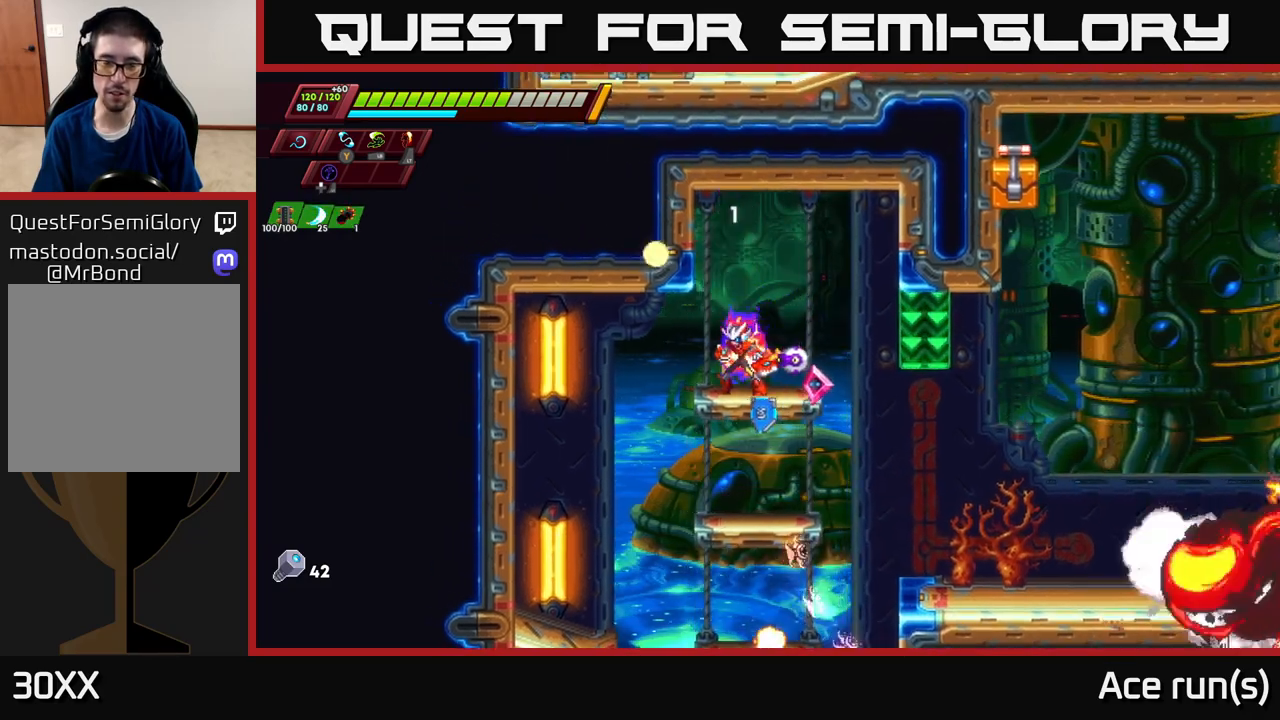
{"buttons": [], "left_stick": "left", "right_stick": "center", "events": [[67, "left_stick", "right"], [400, "left_stick", "left"]]}